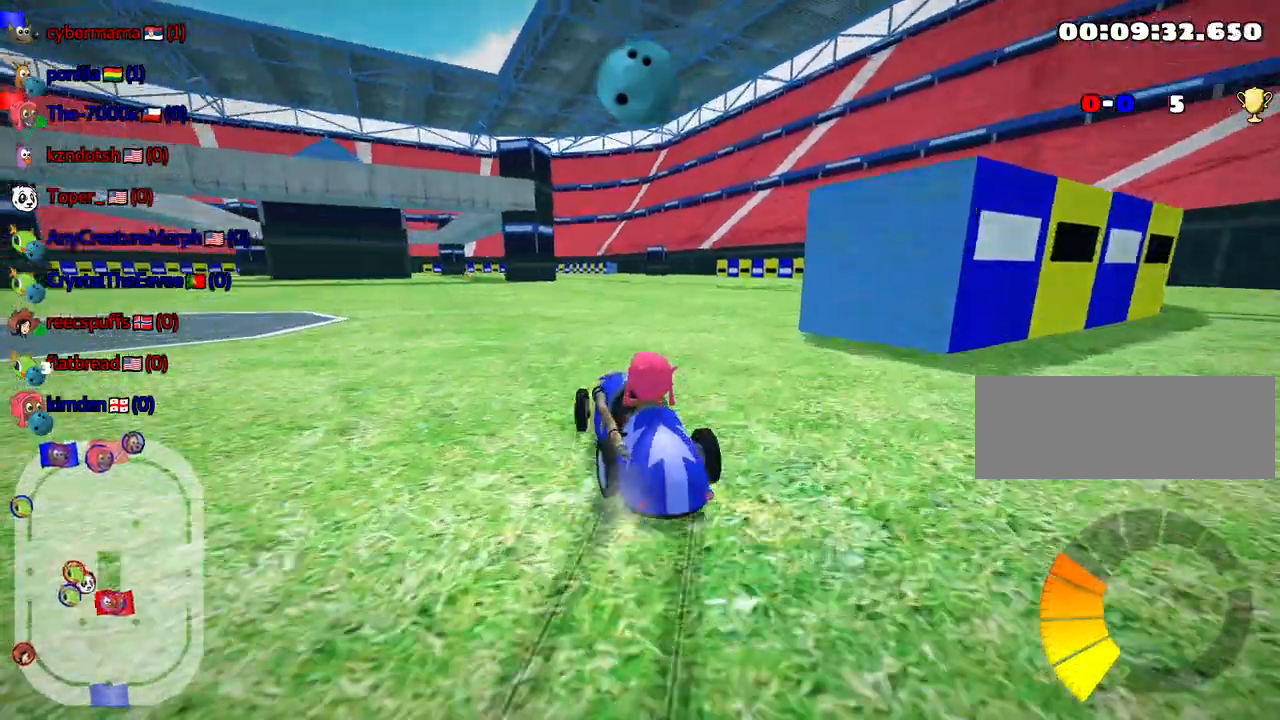
Gameplay with keyboard; each line is a JSON object with the keys held at the frame after it. "events" lists presses ("down") and releases ("up") of "down", "fire", "left", "look", "nitro", "right", "skid" and "up" between this image and that frame as [ms after this image, input, new state], when the widget could be followed in between. No other keys are recorded. Mouse input is not recorded. Key names are as the overlay labels them; some are game actions (e.g. jump) rather than physical keys.
{"keys": ["right", "up"], "events": [[450, "skid", "up"]]}
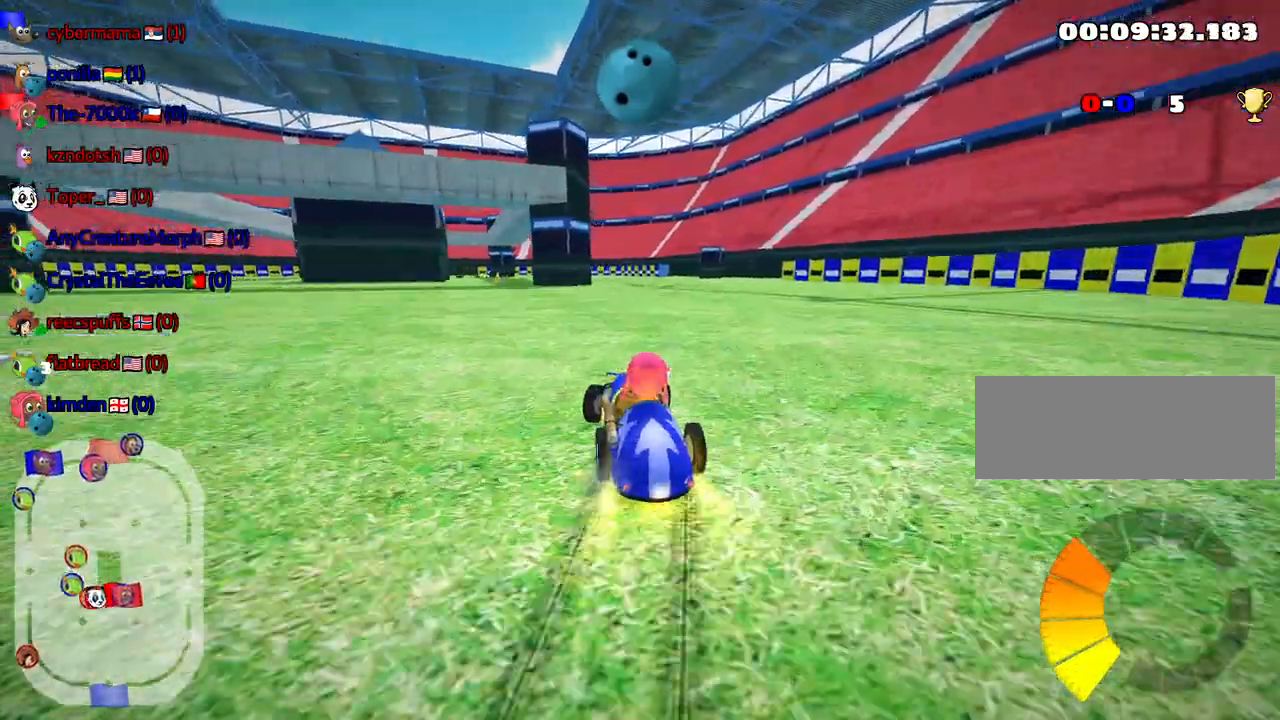
{"keys": ["up"], "events": [[117, "nitro", "down"], [117, "right", "up"], [300, "nitro", "up"]]}
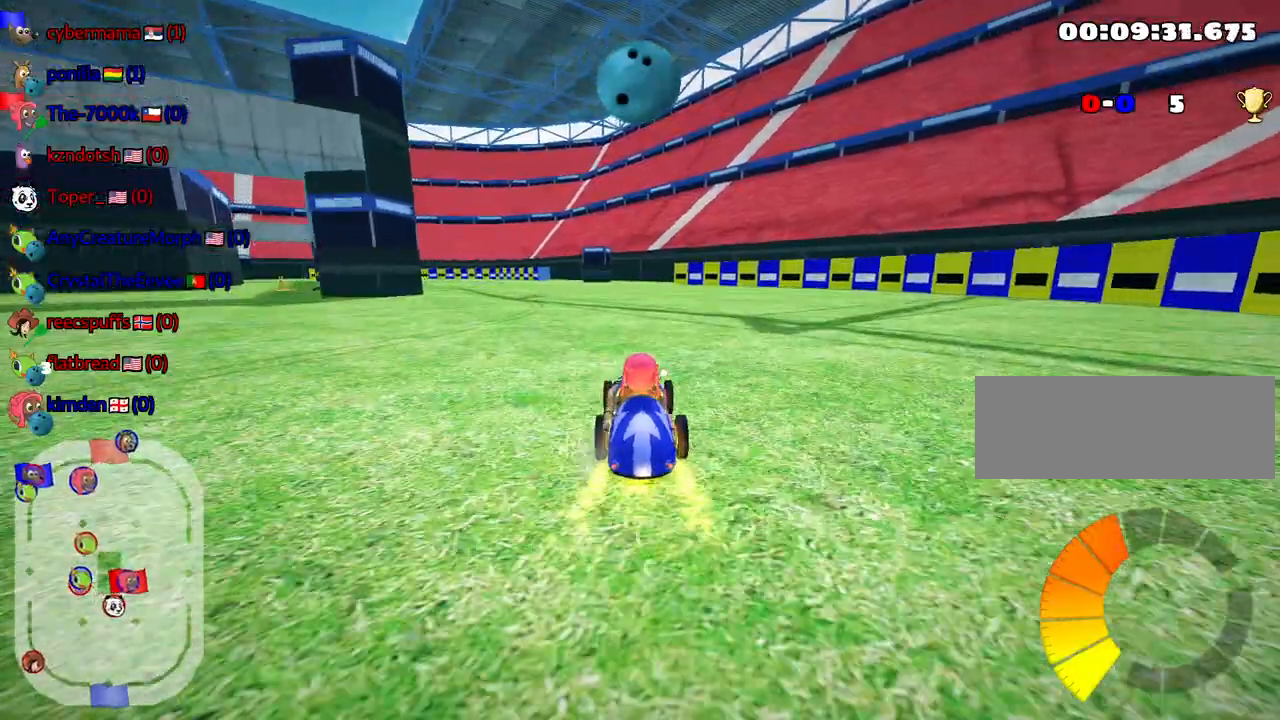
{"keys": ["up"], "events": []}
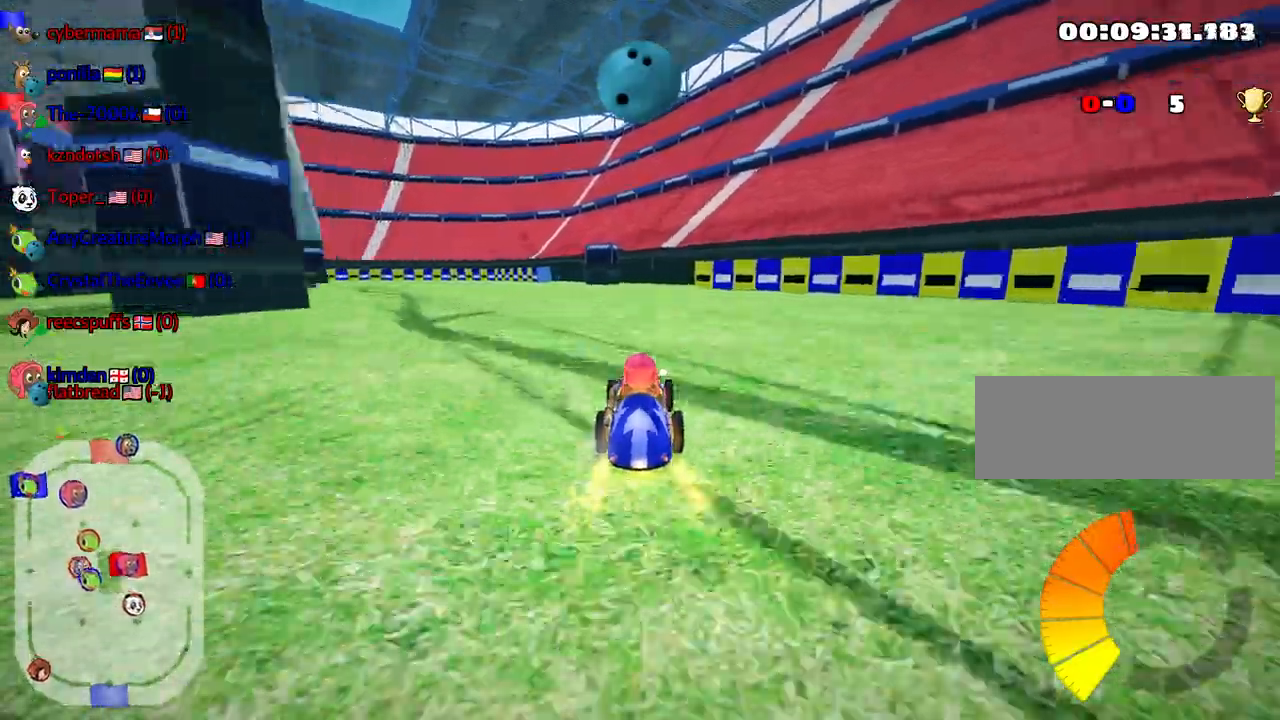
{"keys": ["up"], "events": [[33, "left", "down"], [300, "left", "up"]]}
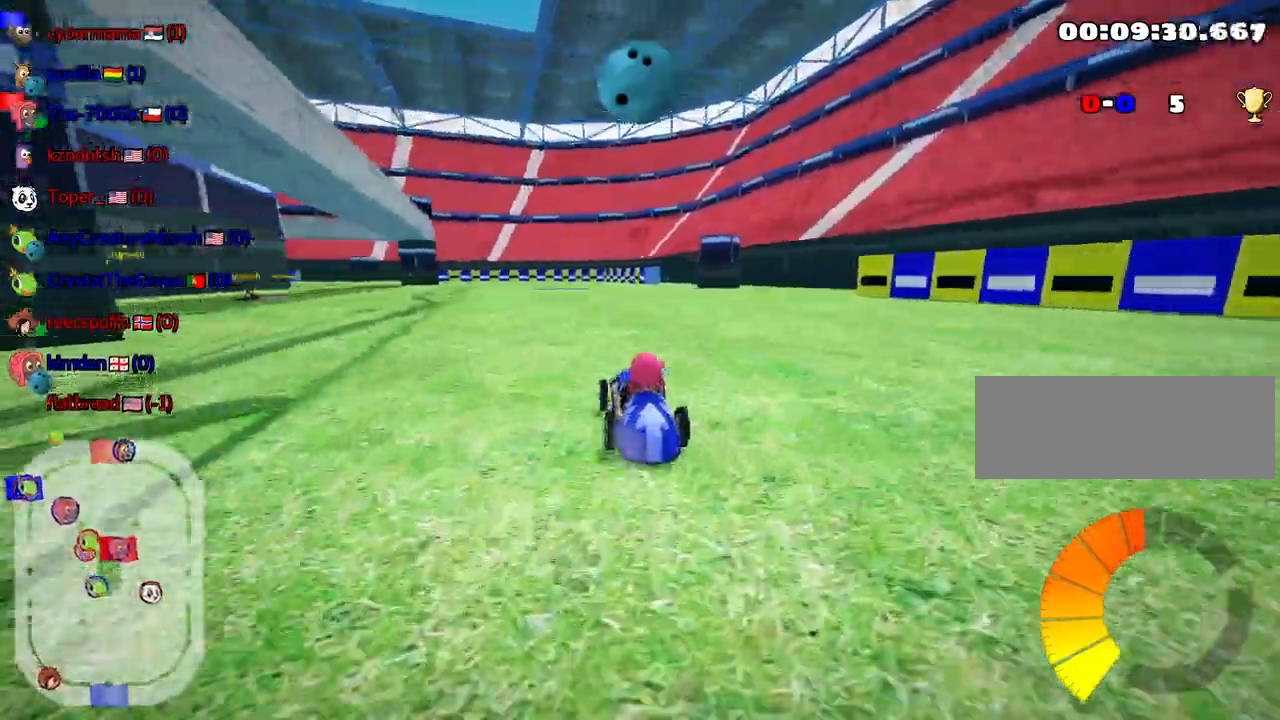
{"keys": ["skid", "up"], "events": [[17, "skid", "down"], [33, "right", "down"], [167, "left", "down"], [200, "right", "up"], [500, "left", "up"]]}
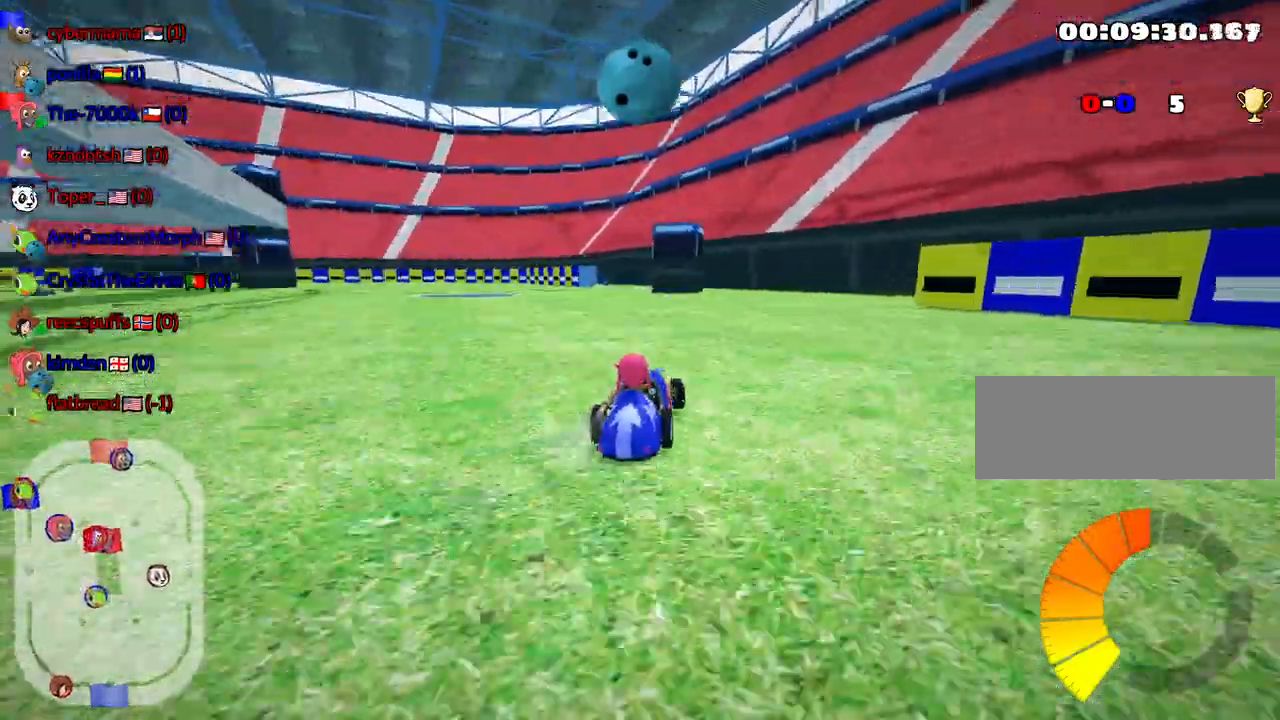
{"keys": ["right", "skid", "up"], "events": [[483, "right", "down"]]}
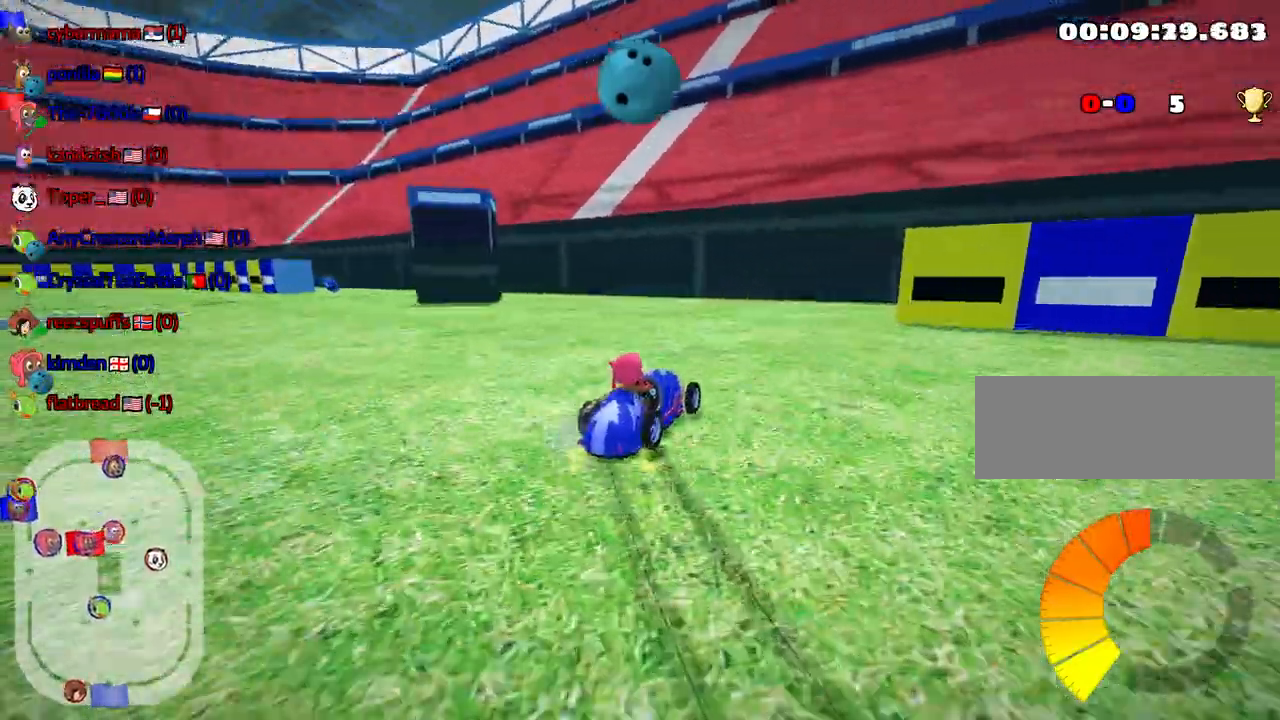
{"keys": ["right", "up"], "events": [[283, "skid", "up"]]}
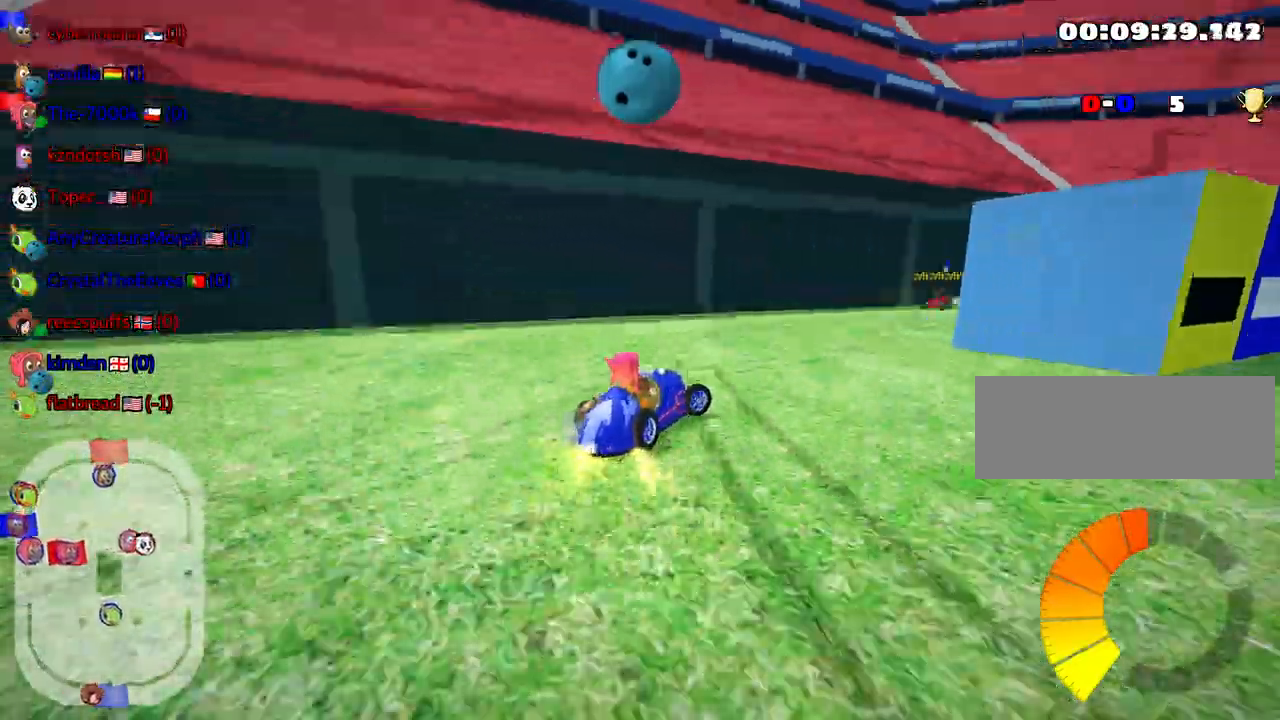
{"keys": ["up"], "events": [[233, "fire", "down"], [317, "right", "up"], [333, "fire", "up"]]}
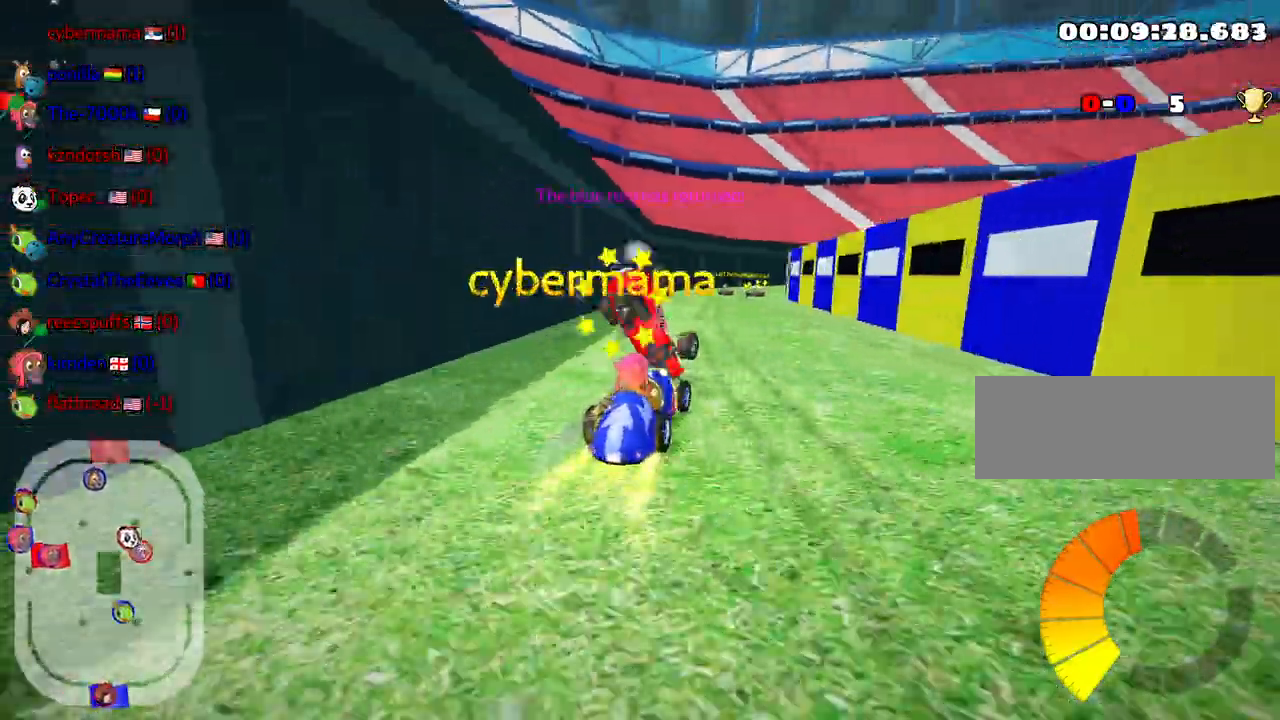
{"keys": [], "events": [[250, "down", "down"], [283, "up", "up"], [500, "down", "up"]]}
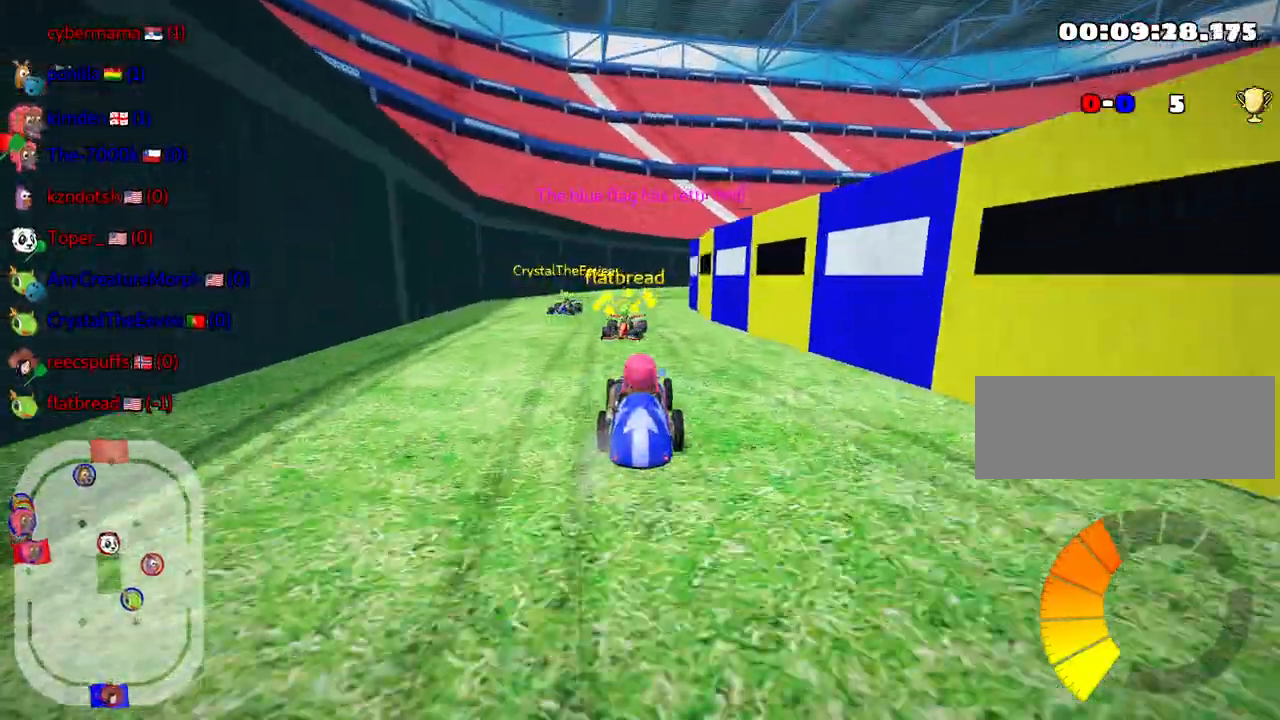
{"keys": ["left", "up"], "events": [[50, "up", "down"], [333, "left", "down"]]}
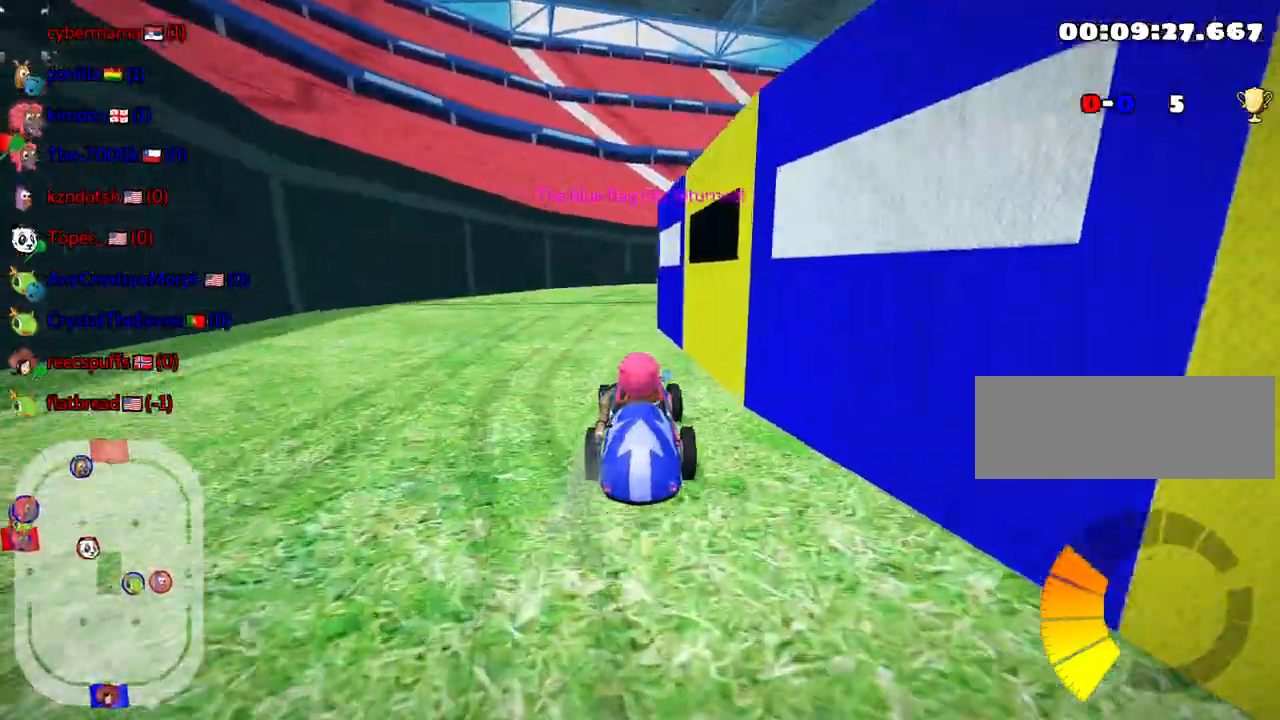
{"keys": ["left", "skid", "up"], "events": [[67, "left", "up"], [183, "right", "down"], [183, "skid", "down"], [350, "left", "down"], [367, "right", "up"]]}
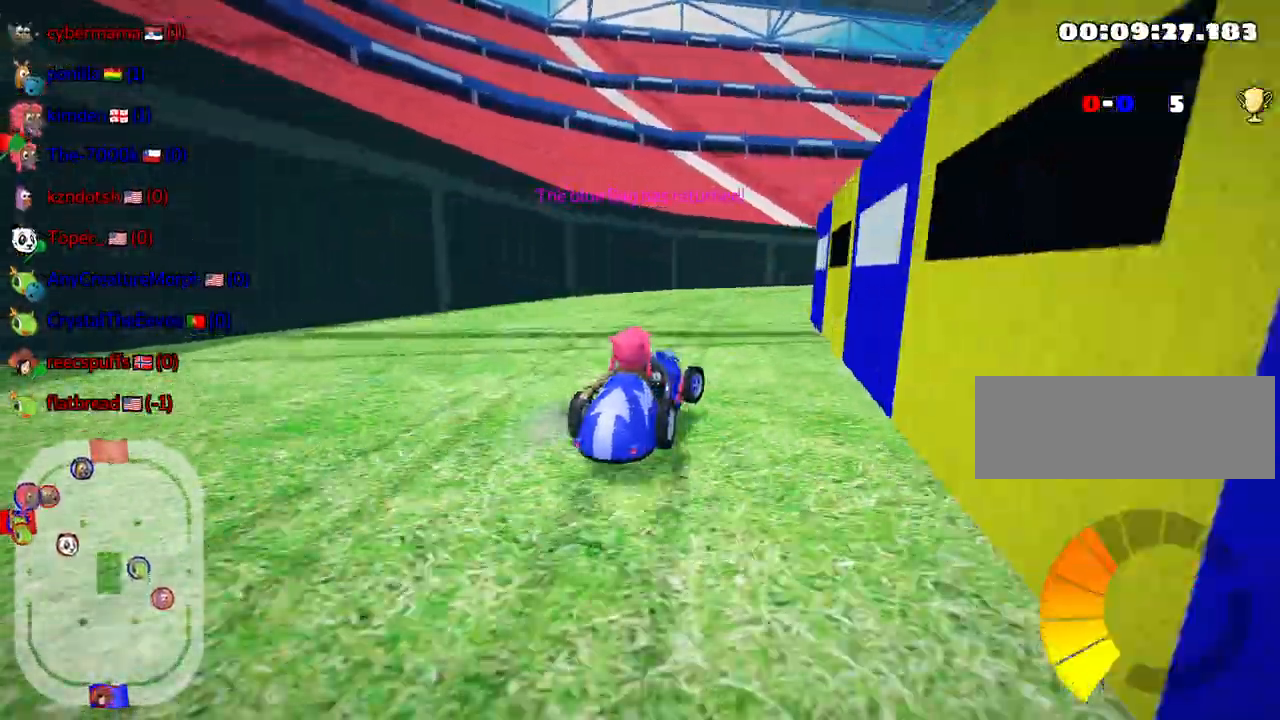
{"keys": ["left", "skid", "up"], "events": []}
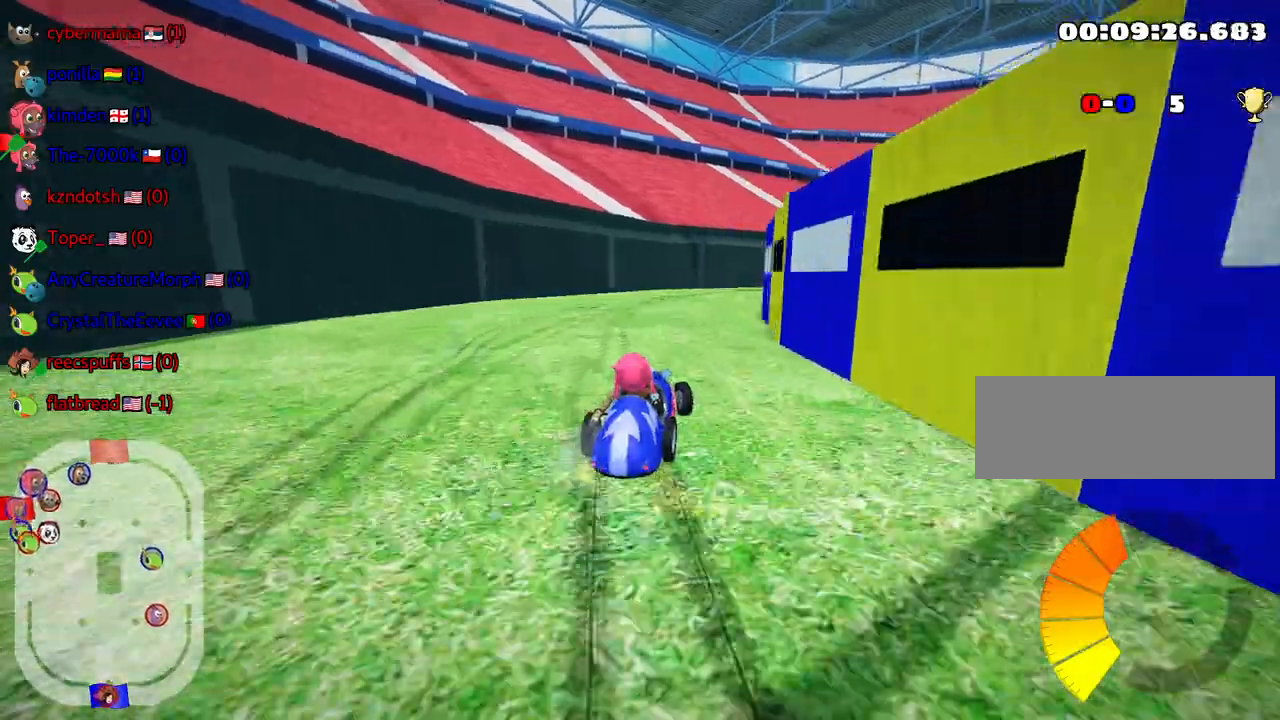
{"keys": ["left", "skid", "up"], "events": []}
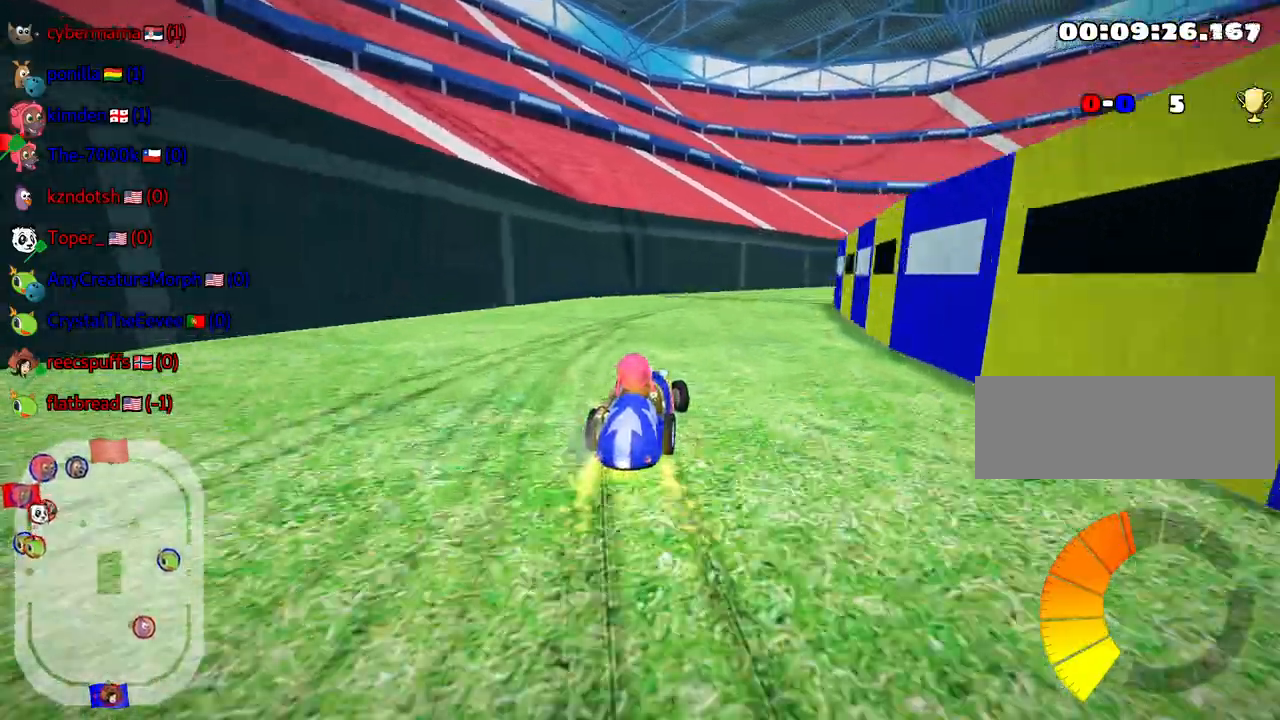
{"keys": ["skid", "up"], "events": [[17, "left", "up"], [67, "right", "down"], [233, "right", "up"], [267, "left", "down"], [467, "left", "up"]]}
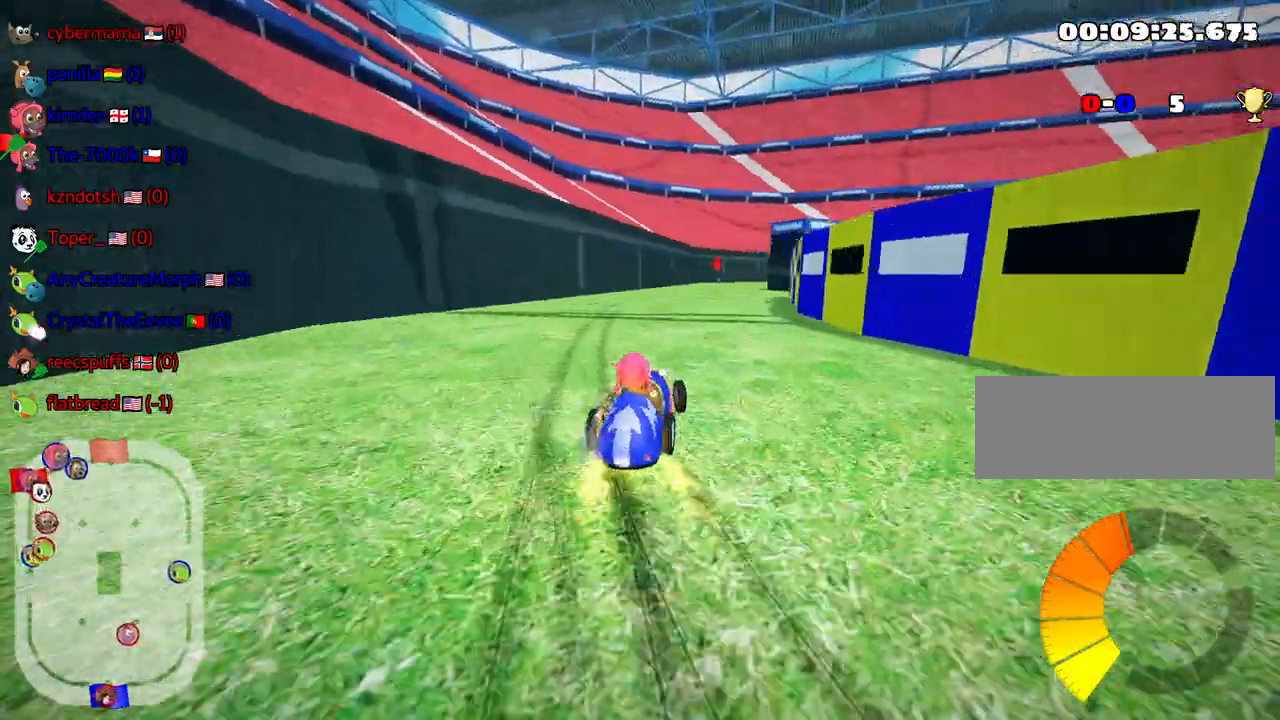
{"keys": ["left", "skid", "up"], "events": [[167, "right", "down"], [367, "left", "down"], [367, "right", "up"]]}
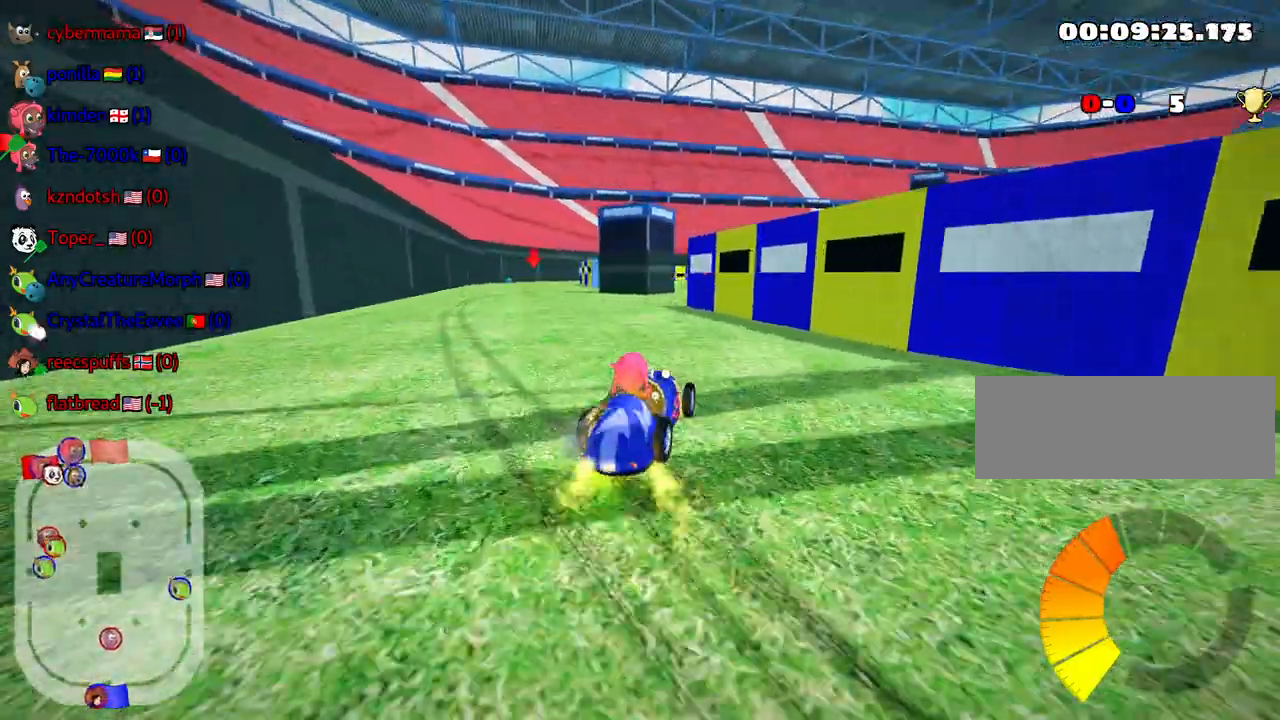
{"keys": ["left"], "events": [[333, "skid", "up"], [367, "up", "up"]]}
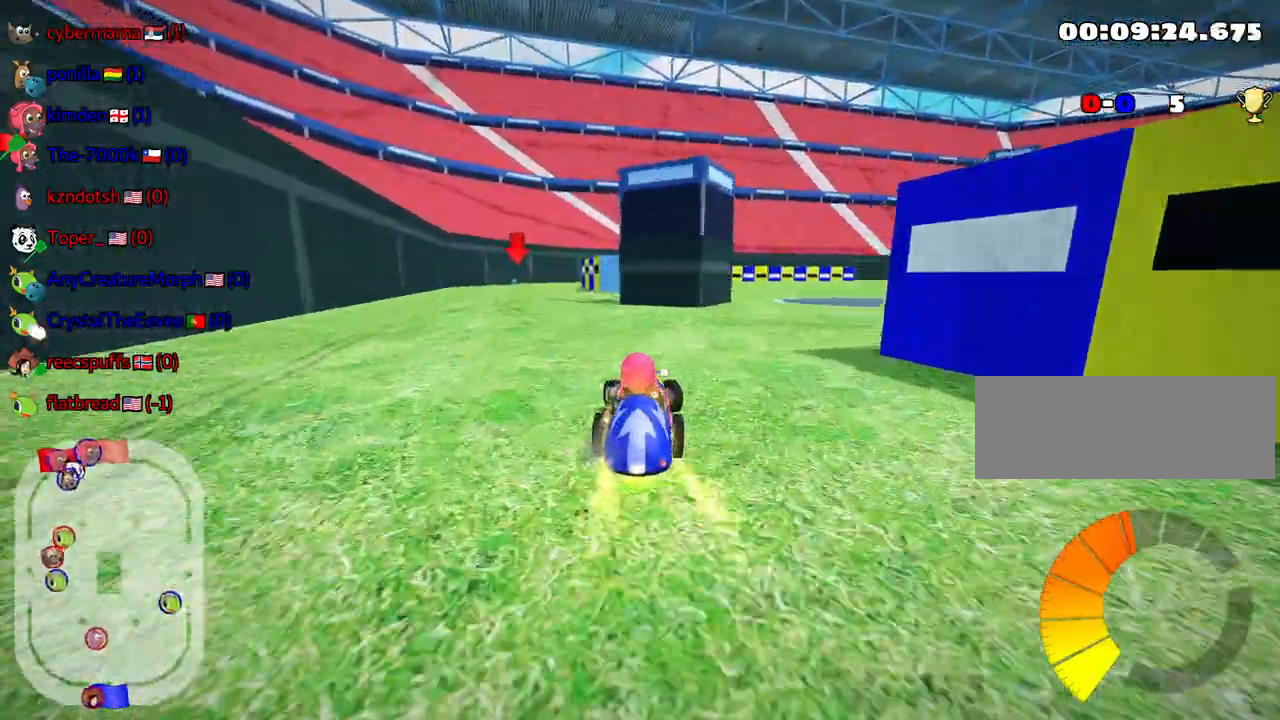
{"keys": ["down", "look"], "events": [[67, "left", "up"], [183, "down", "down"], [383, "look", "down"]]}
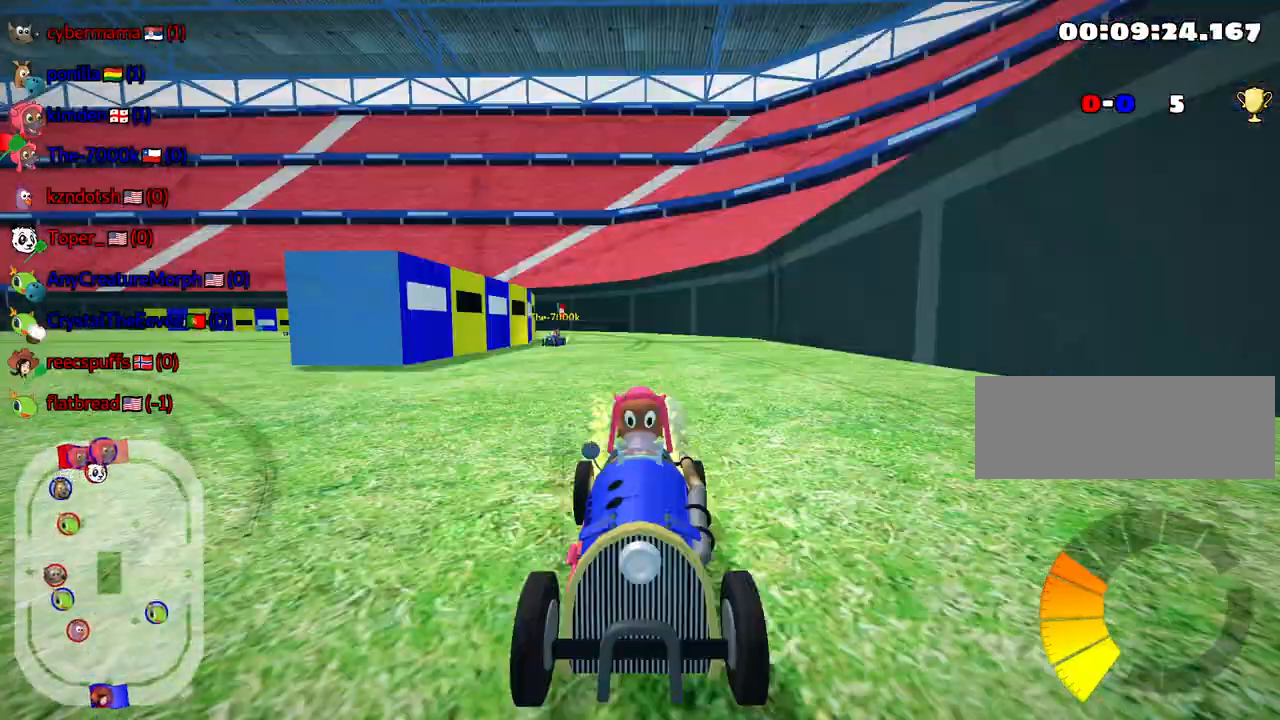
{"keys": ["look"], "events": [[367, "down", "up"]]}
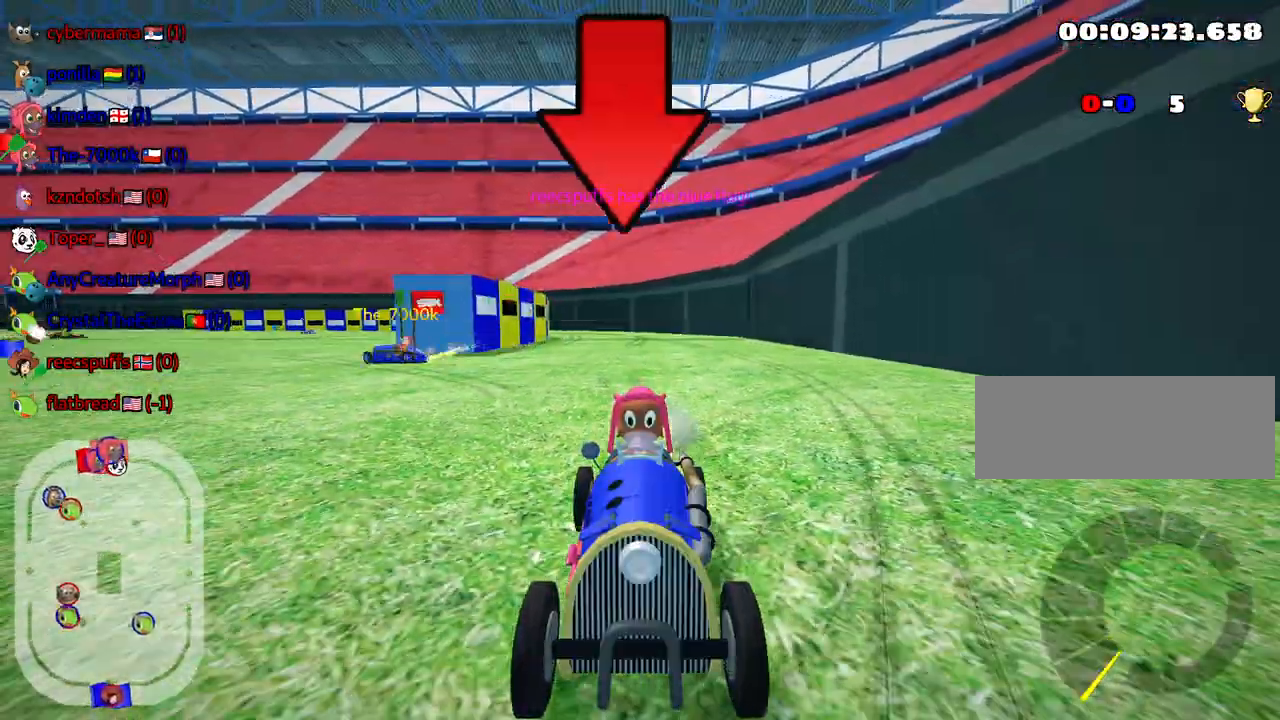
{"keys": [], "events": [[267, "look", "up"]]}
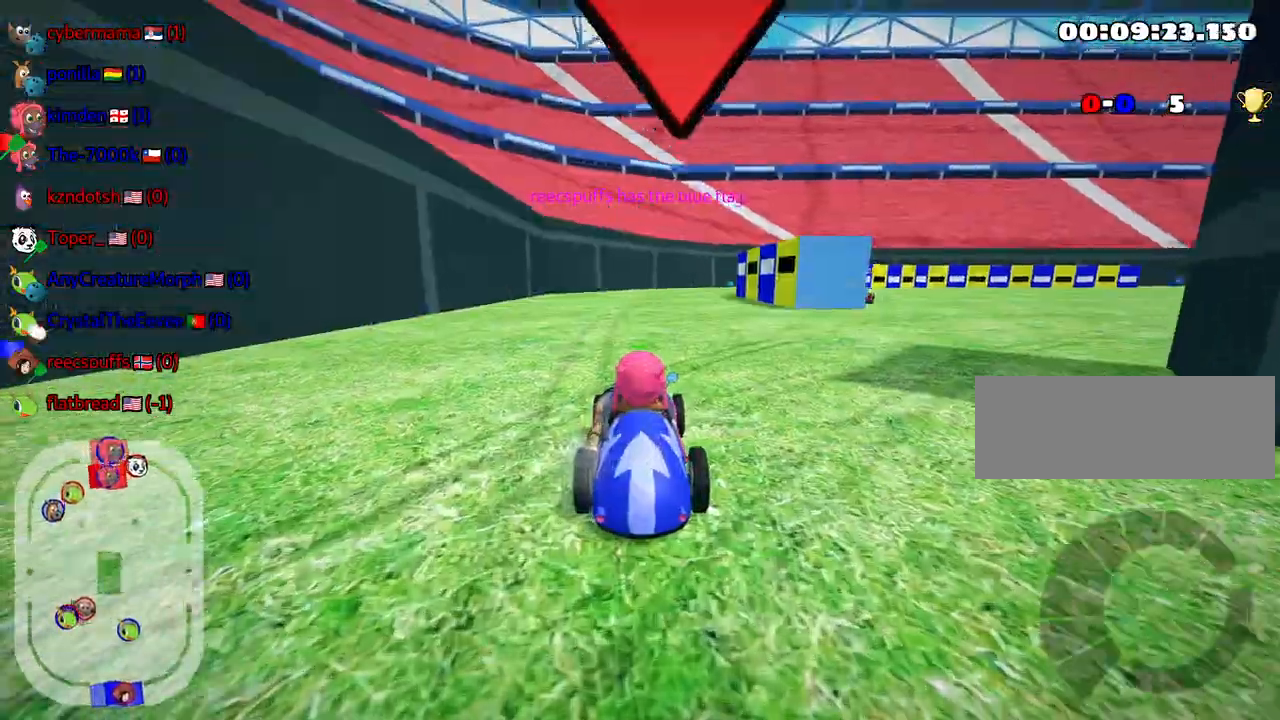
{"keys": [], "events": [[33, "down", "down"], [133, "left", "down"], [417, "down", "up"], [467, "left", "up"]]}
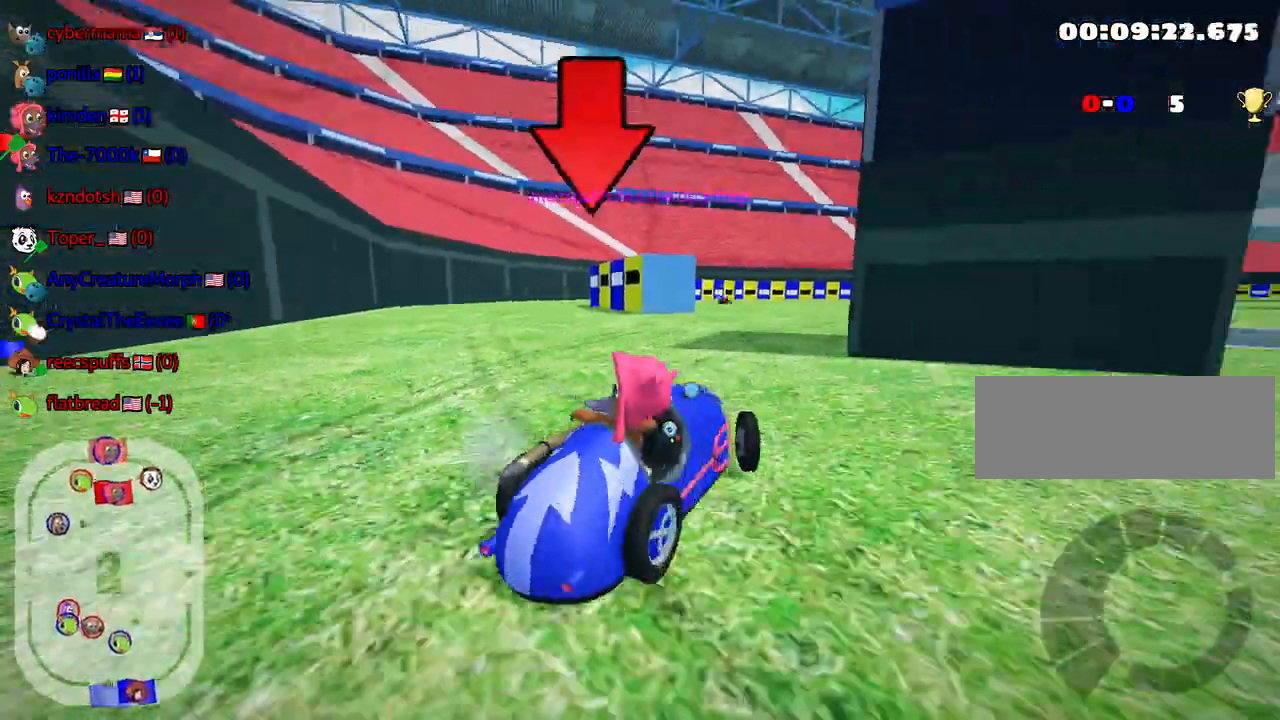
{"keys": ["up"], "events": [[367, "up", "down"]]}
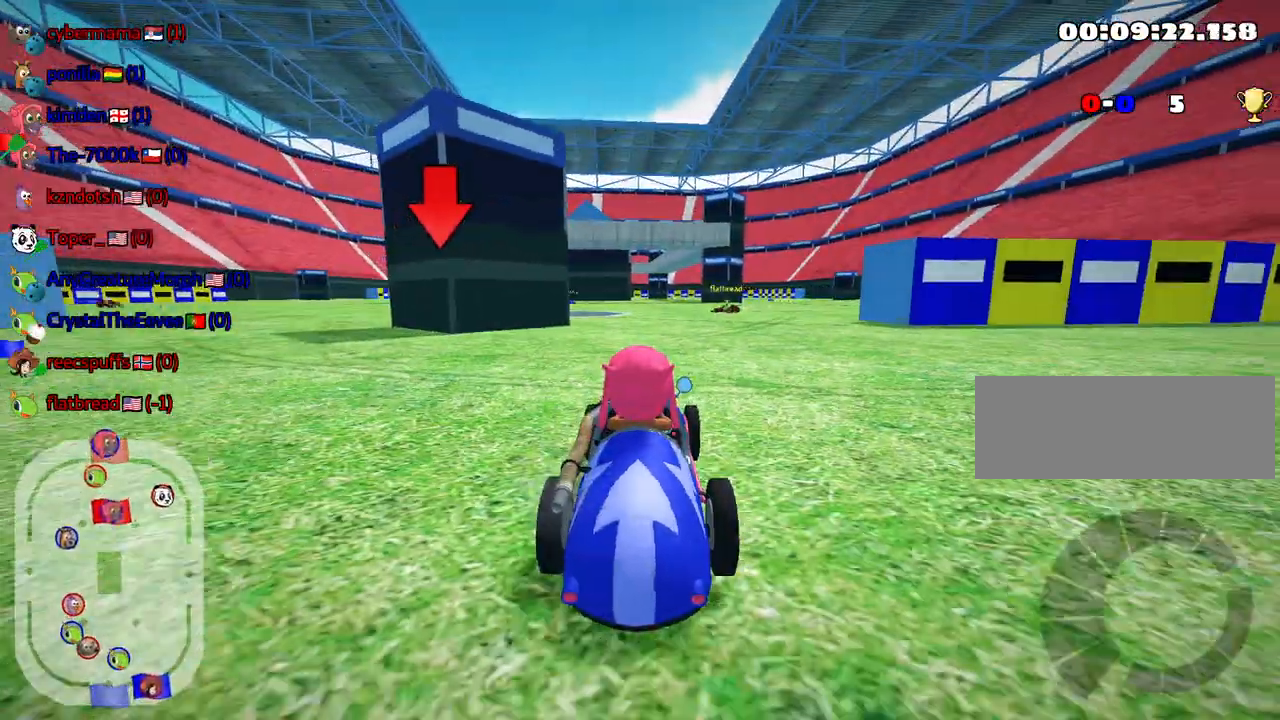
{"keys": ["down", "right"], "events": [[67, "up", "up"], [250, "down", "down"], [433, "right", "down"]]}
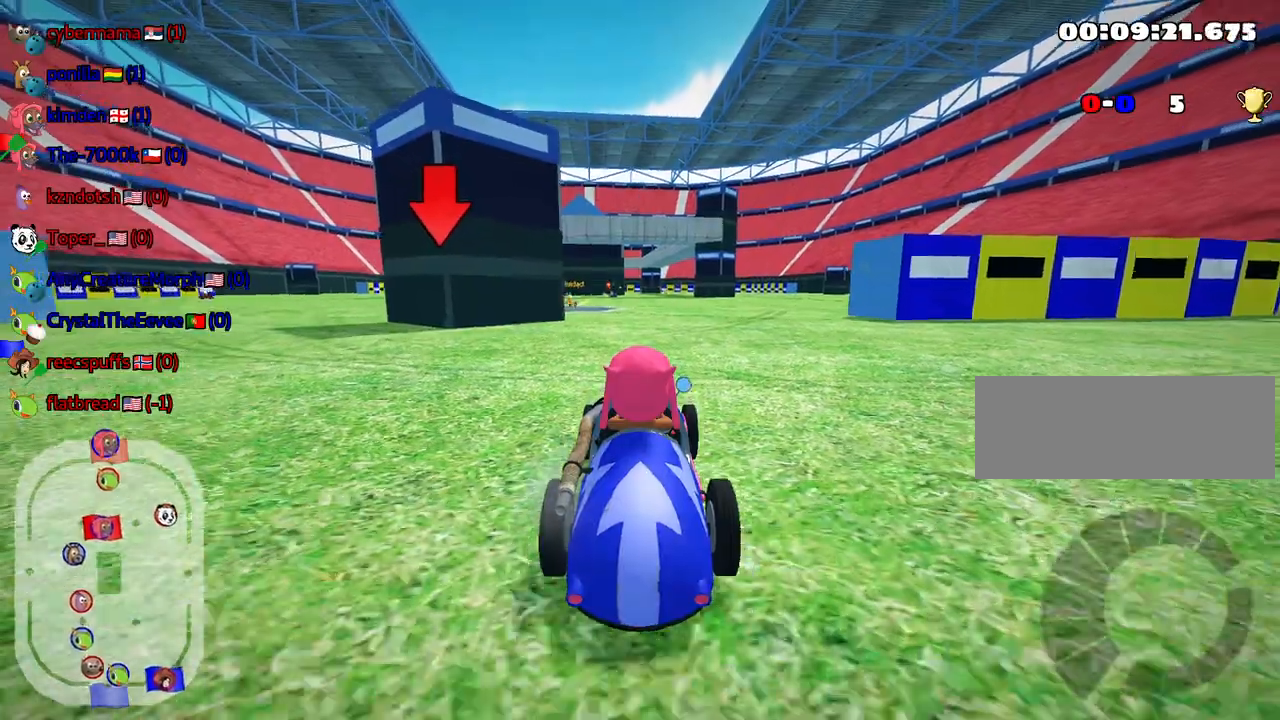
{"keys": ["up"], "events": [[67, "right", "up"], [83, "down", "up"], [117, "up", "down"]]}
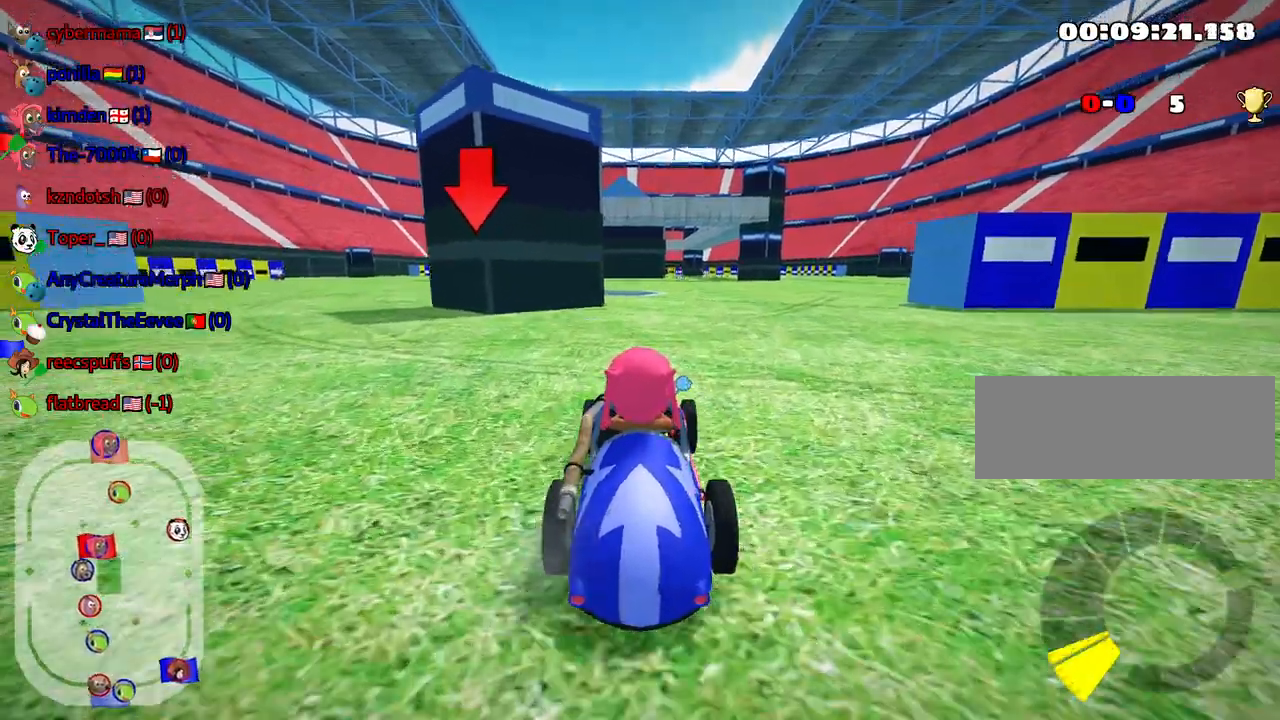
{"keys": ["down"], "events": [[33, "left", "down"], [233, "down", "down"], [267, "up", "up"], [283, "left", "up"]]}
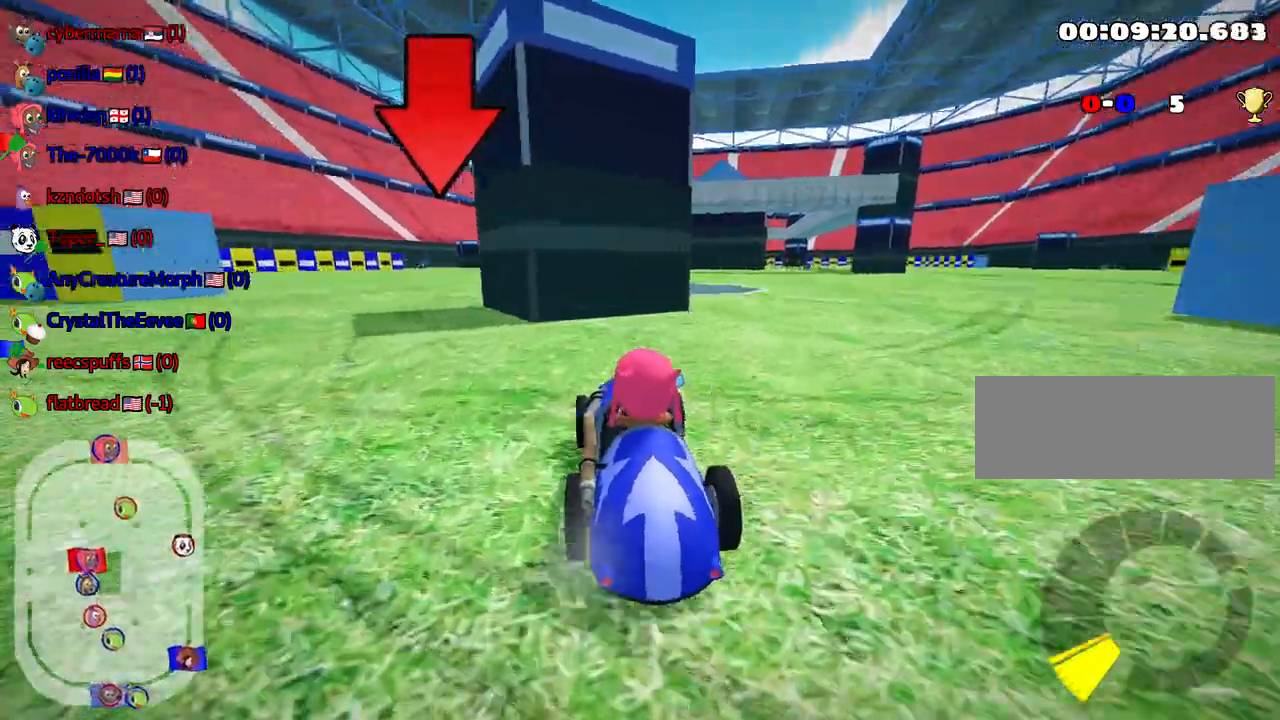
{"keys": [], "events": [[183, "right", "down"], [317, "right", "up"], [383, "down", "up"]]}
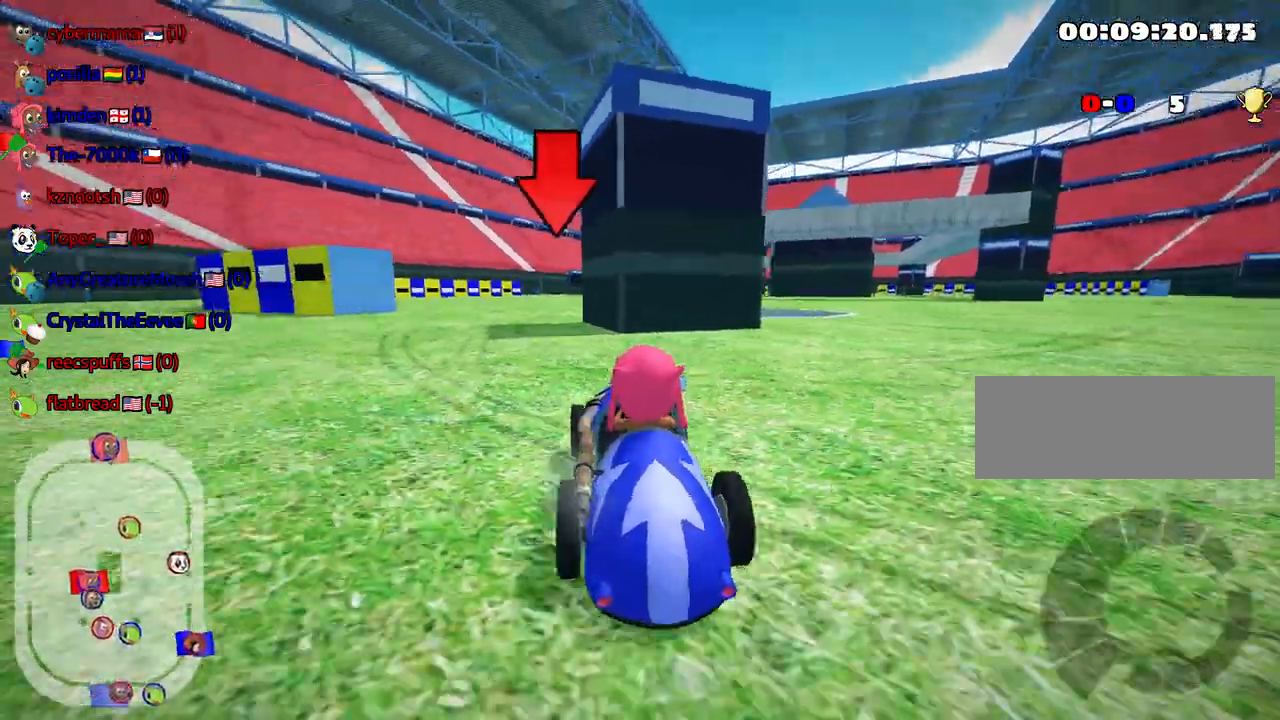
{"keys": ["left", "up"], "events": [[83, "up", "down"], [350, "left", "down"]]}
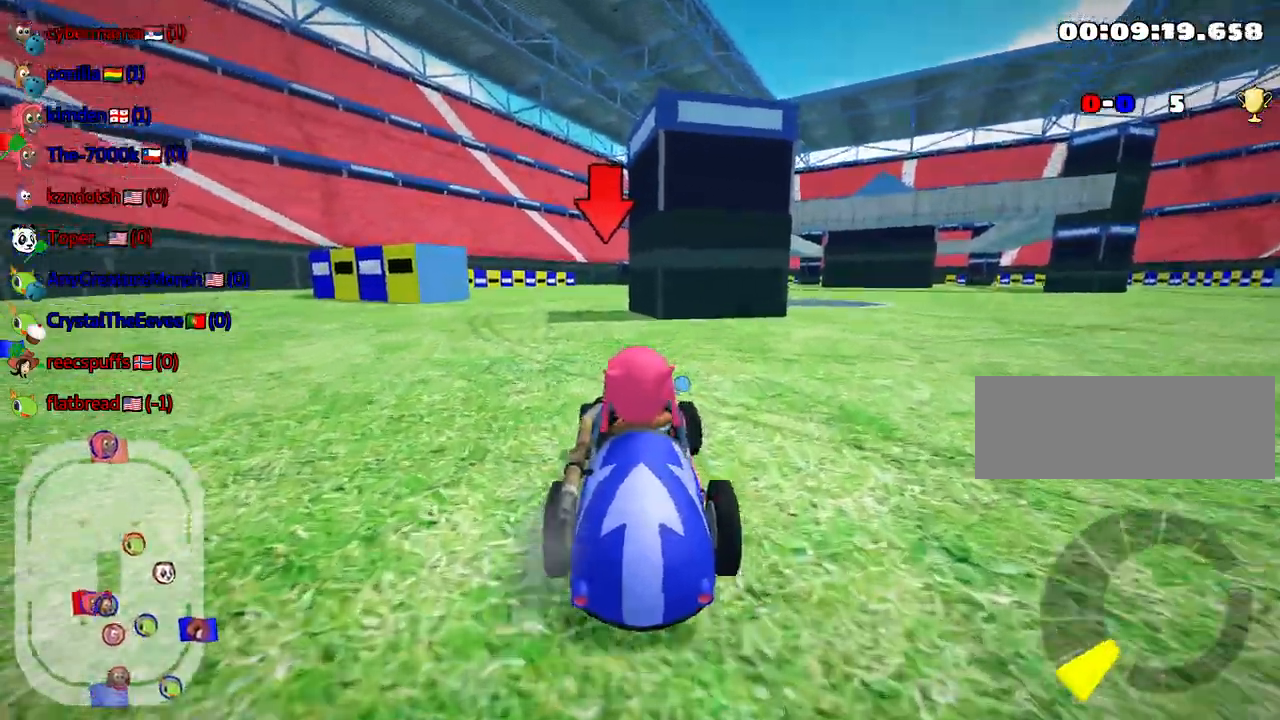
{"keys": ["up"], "events": [[133, "left", "up"]]}
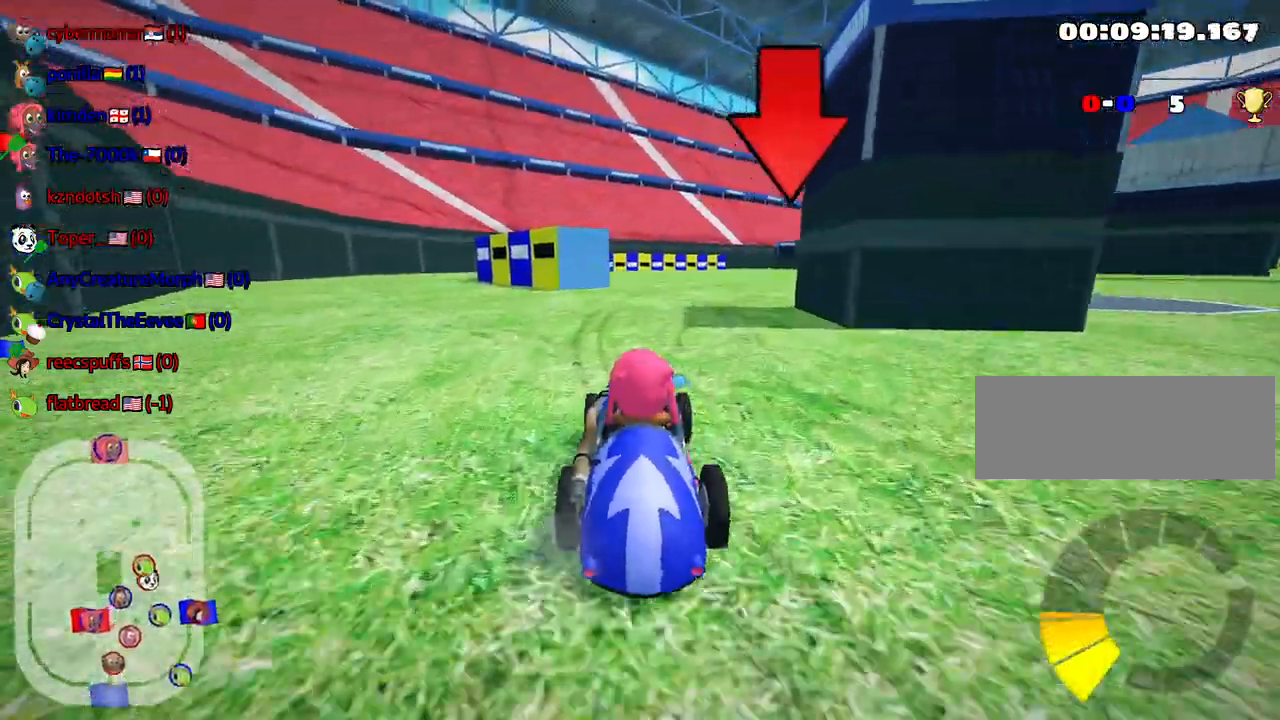
{"keys": ["left", "skid", "up"], "events": [[67, "skid", "down"], [83, "right", "down"], [267, "left", "down"], [350, "right", "up"]]}
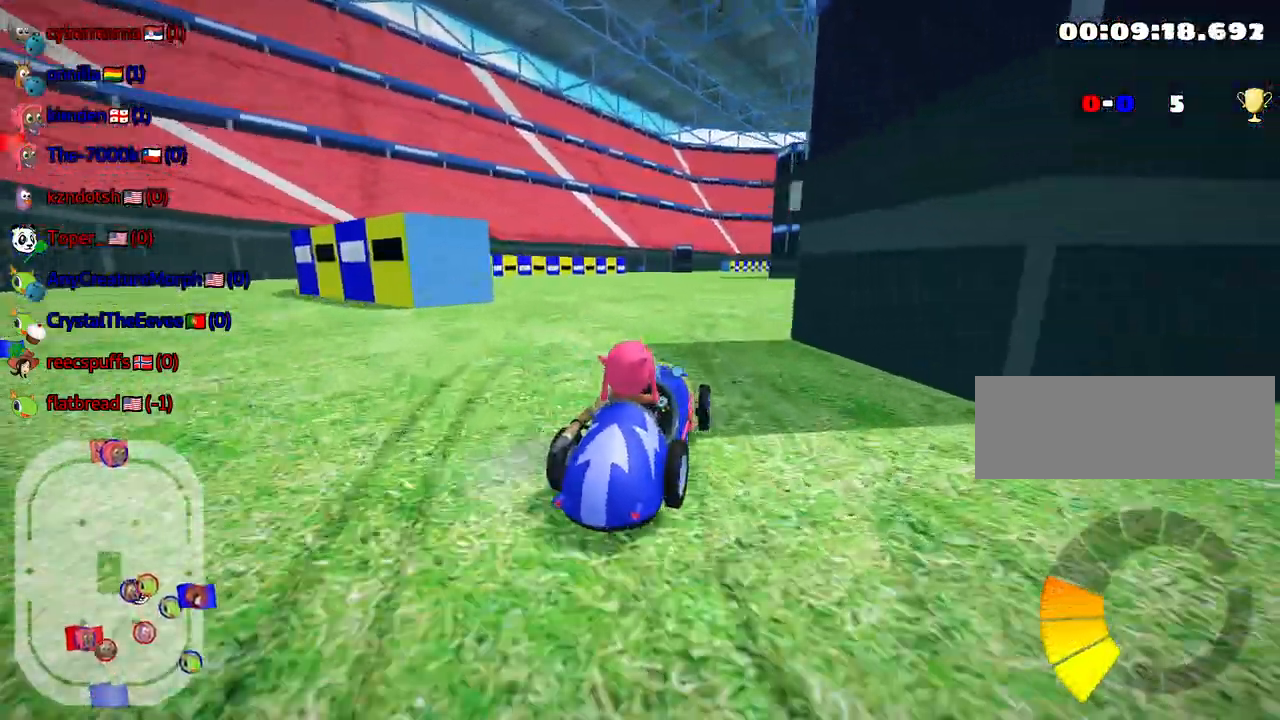
{"keys": ["left", "skid", "up"], "events": [[83, "right", "down"], [117, "left", "up"], [367, "left", "down"], [450, "right", "up"]]}
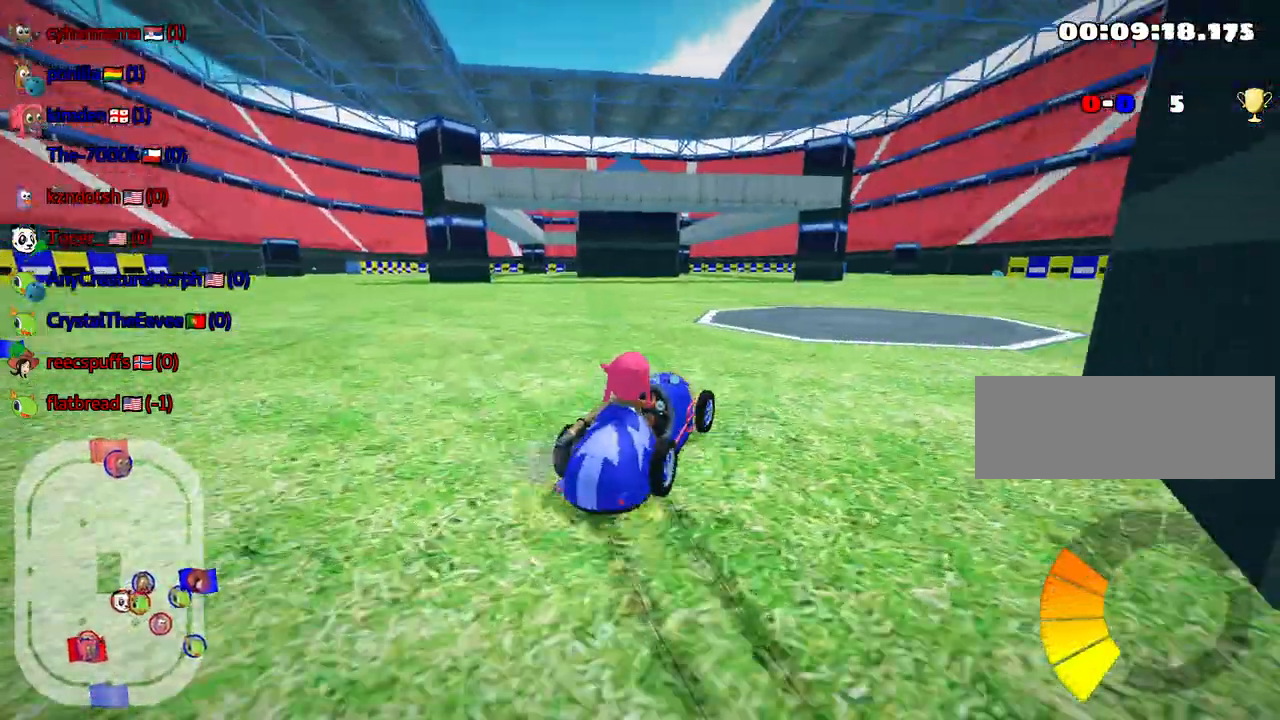
{"keys": ["left", "skid", "up"], "events": [[267, "left", "up"], [283, "right", "down"], [433, "left", "down"], [483, "right", "up"]]}